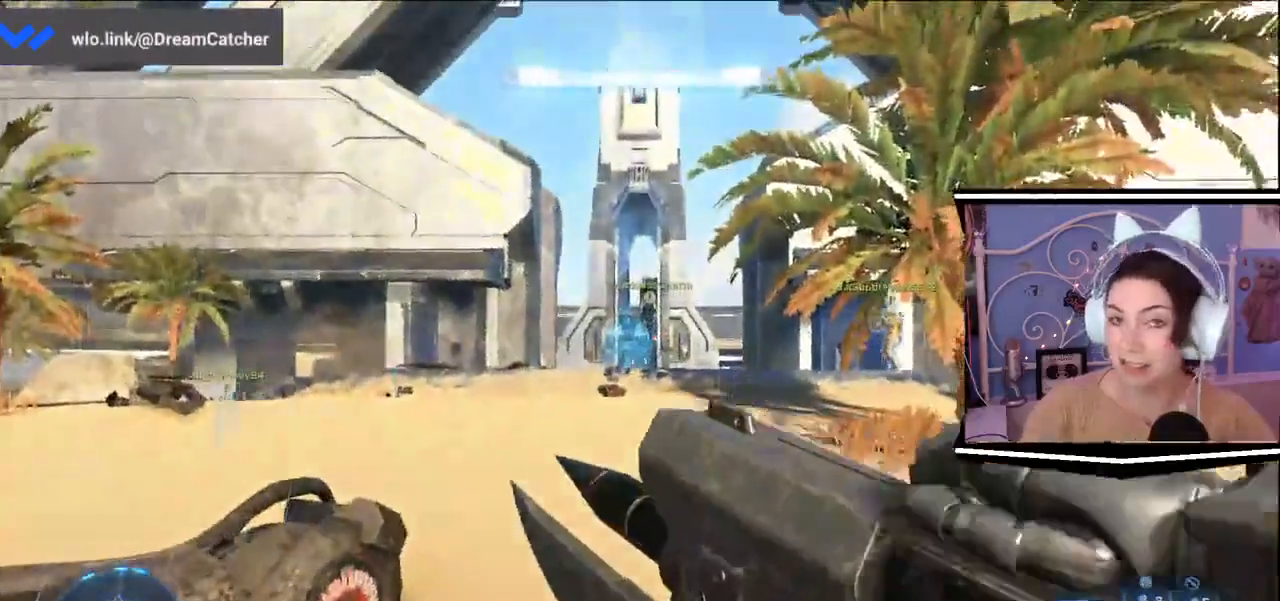
Gameplay with keyboard; each line is a JSON object with the keys held at the frame after it. "events" lists presses ("down") and releases ("up") of ".", "0", "1", "2", "3", "4", "5", "6", "7", "8", "9", "a", "alt_l", "alt_r", "b", "backslash", "backspace", "c", "caps_lock", "comma", "ctrl_l", "ctrl_r", "d", "e", "equals", "escape", "f", "f1", "f10", "f11", "f12", "f2", "f3", "f4", "f5", "f6", "f7", "f8", "f9", "g", "h", "i", "j", "l", "lbracket", "m", "minus", "n", "o", "p", "q", "quote", "r", "rbracket", "return", "s", "semicolon", "shift_l", "shift_r", "space", "t", "tab", "tilde", "u", "v", "w", "x", "y" and "z" between this image and that frame as [ms after this image, input, new state], when the widget could be followed in between. No other keys are recorded. Mouse input is not recorded. Not read: / k.
{"keys": ["w"], "events": [[434, "w", "down"]]}
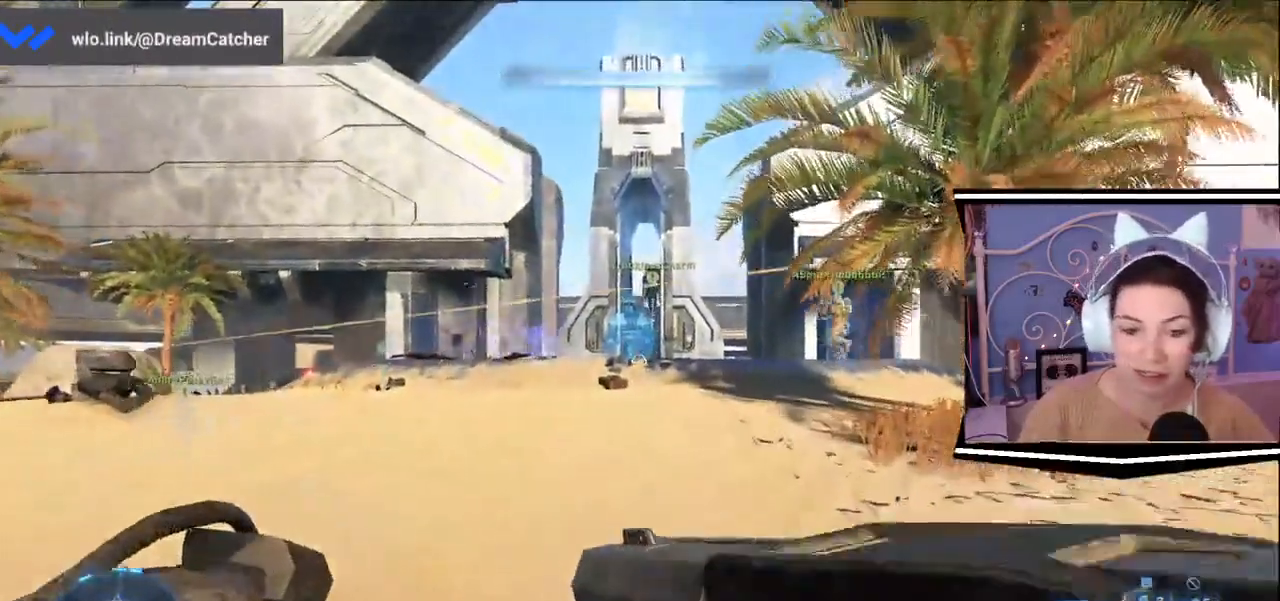
{"keys": ["w"]}
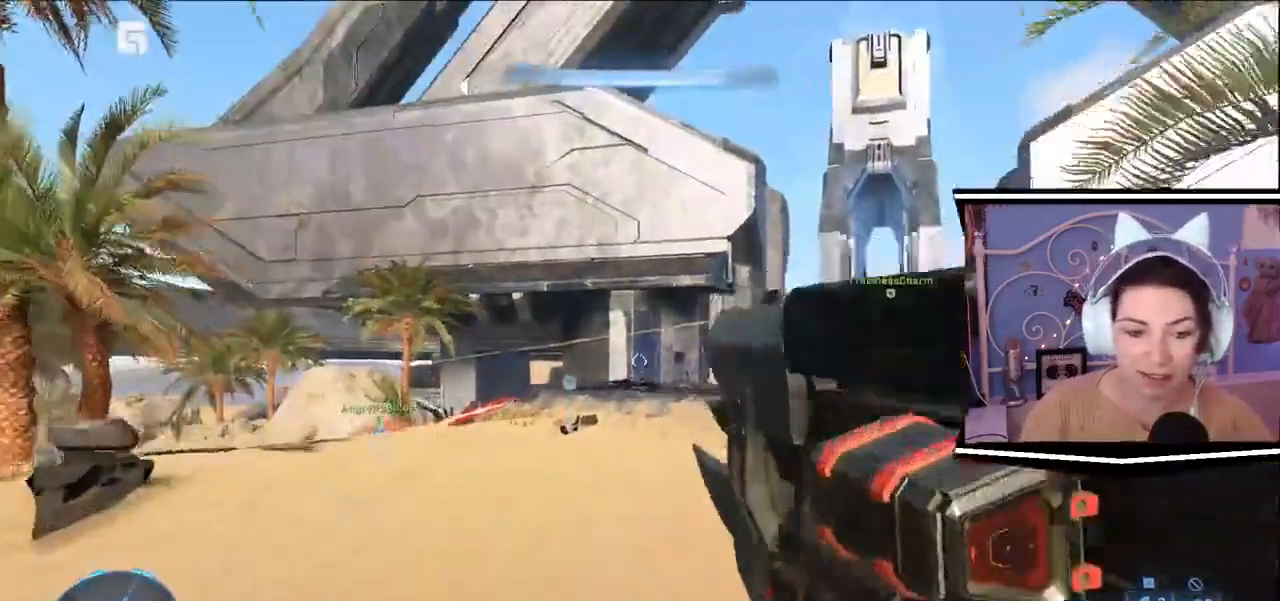
{"keys": ["w"], "events": [[150, "a", "down"], [500, "a", "up"]]}
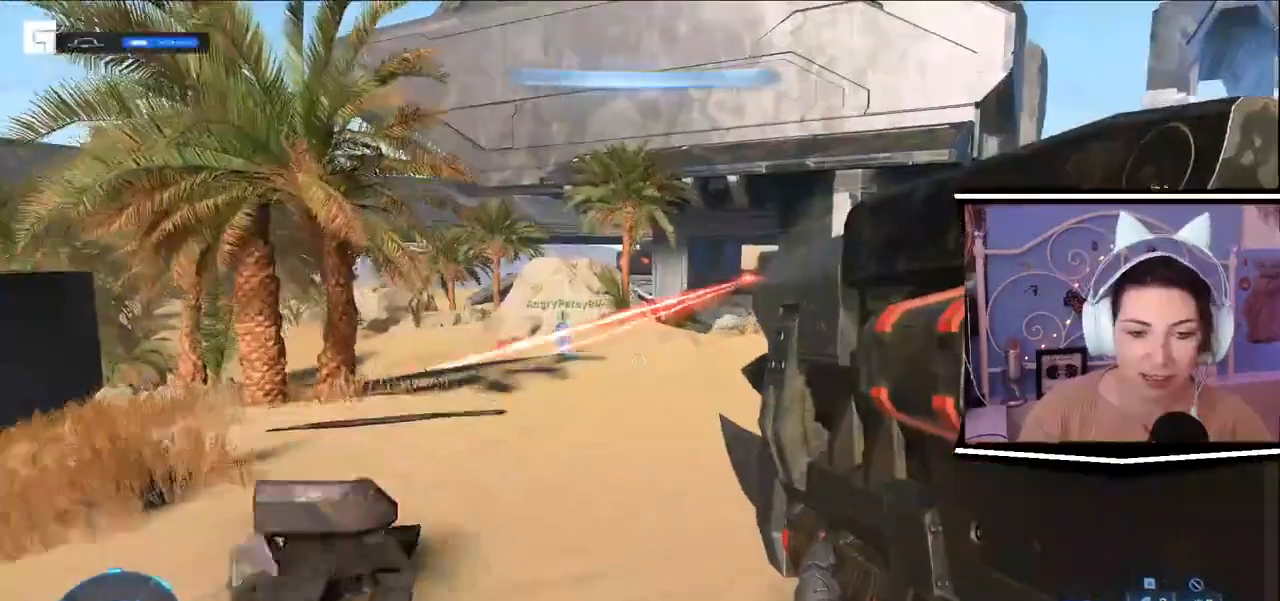
{"keys": ["w"], "events": []}
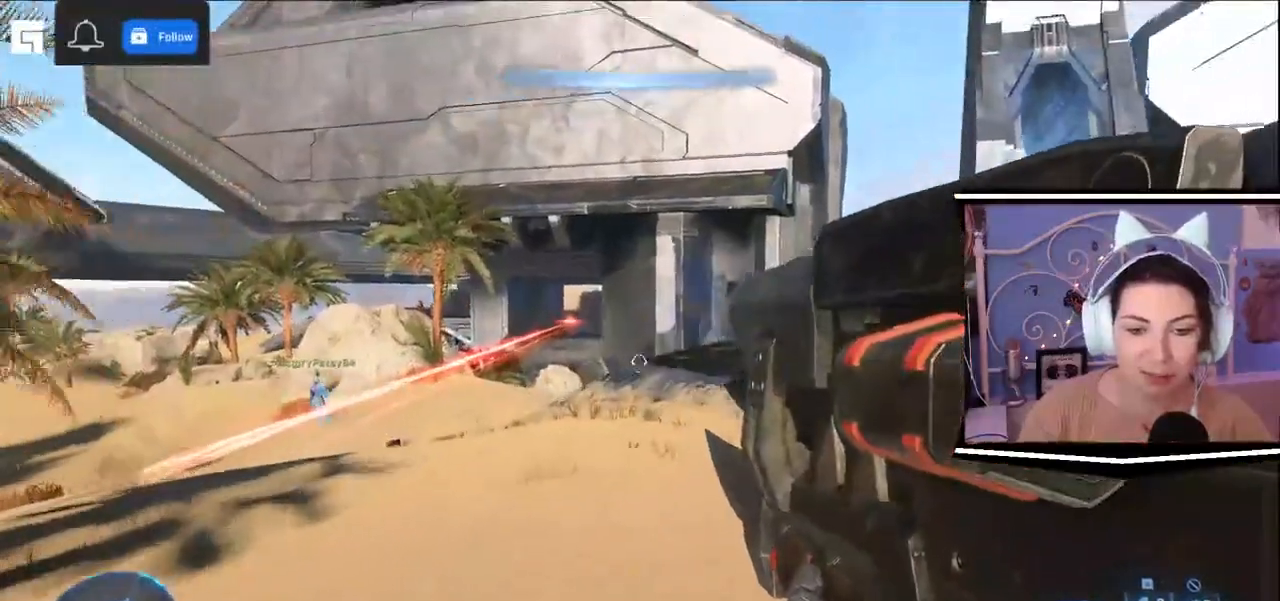
{"keys": ["d"]}
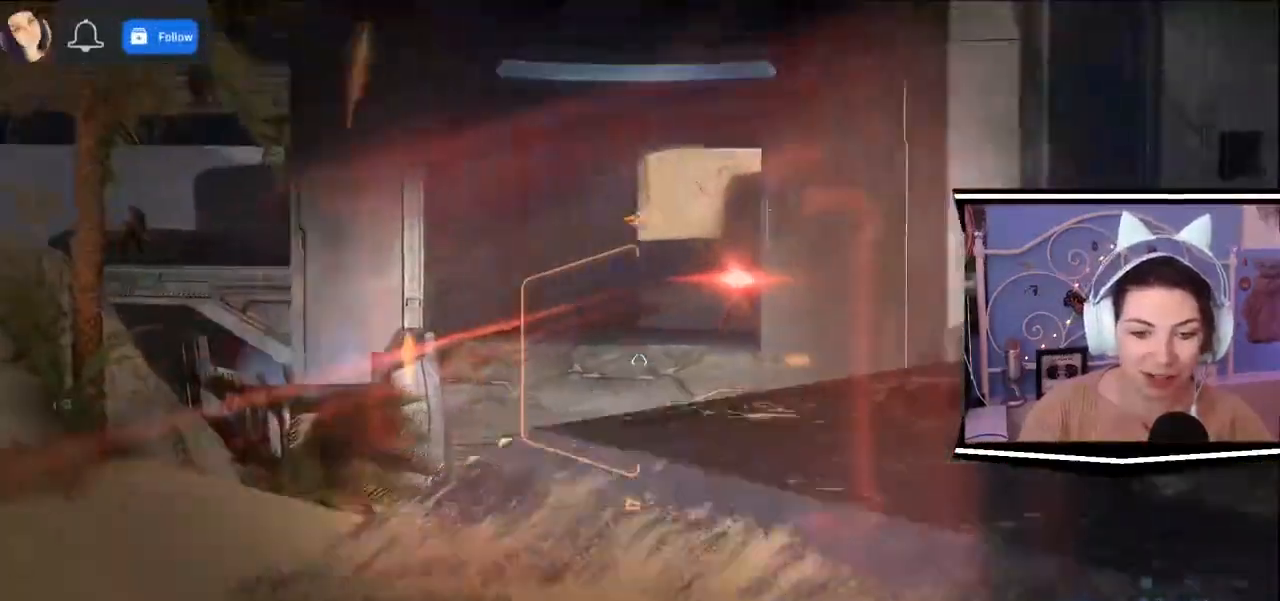
{"keys": ["w"], "events": [[100, "s", "down"], [367, "s", "up"], [401, "a", "down"], [401, "d", "up"], [401, "w", "down"], [501, "a", "up"]]}
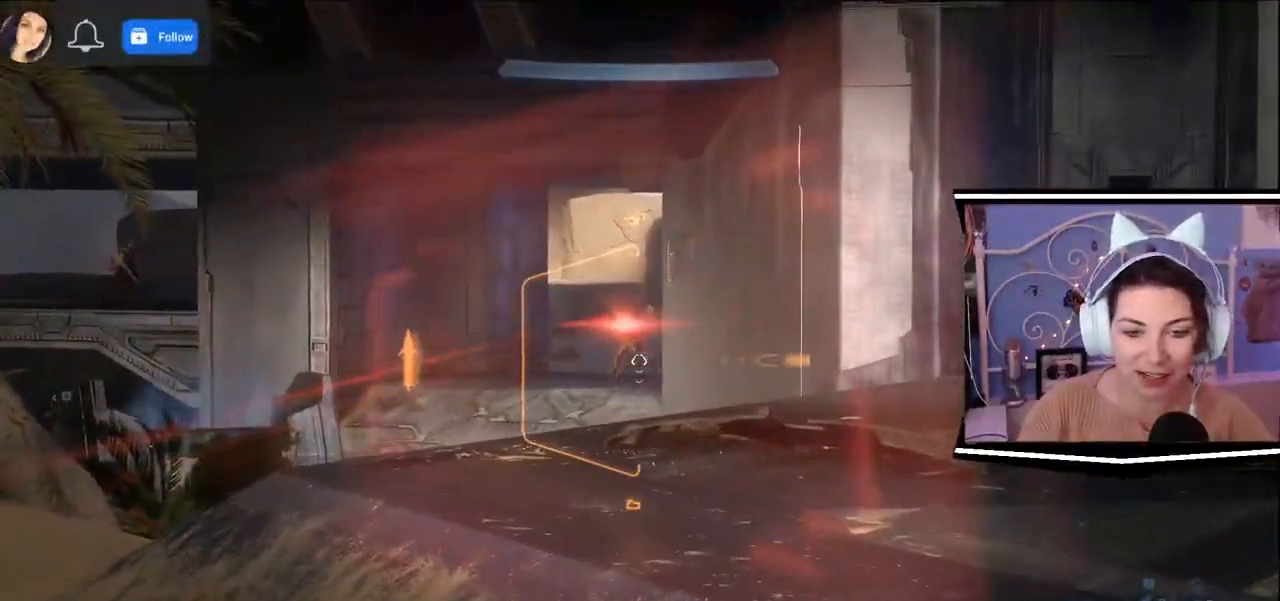
{"keys": [], "events": [[66, "w", "up"], [250, "w", "down"], [367, "a", "down"], [467, "a", "up"], [467, "w", "up"]]}
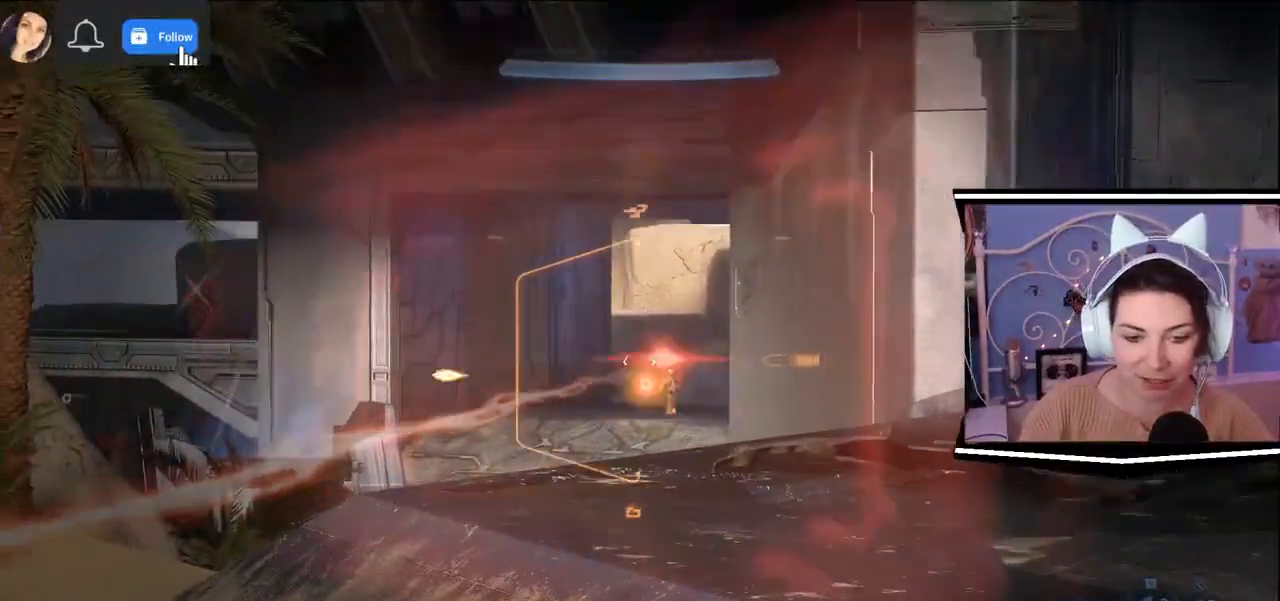
{"keys": ["d", "s"]}